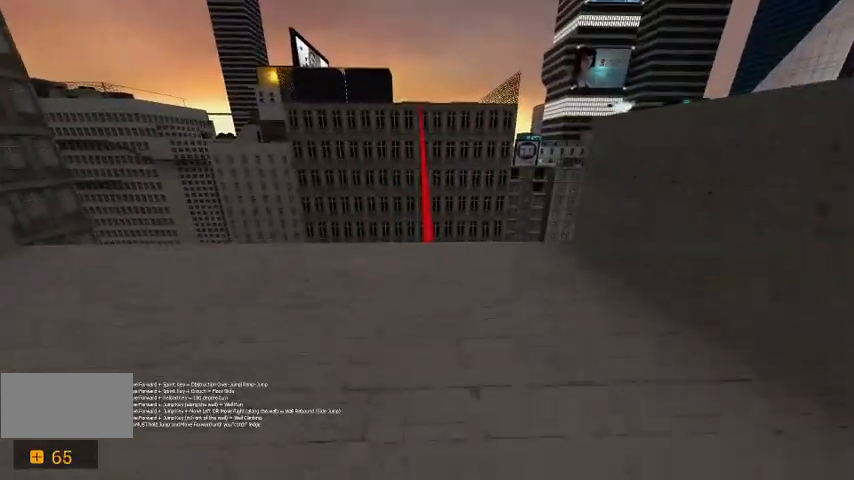
Gameplay with keyboard; each line is a JSON object with the keys held at the frame after it. "events" lists presses ("down") and releases ("up") of "a", "c", "ctrl", "d", "r", "s", "shift", "space" and "w" between this image and that frame as [ms after this image, input, new state], when the widget could be followed in between. No other keys are recorded. Mouse input is not recorded.
{"keys": ["w"], "events": []}
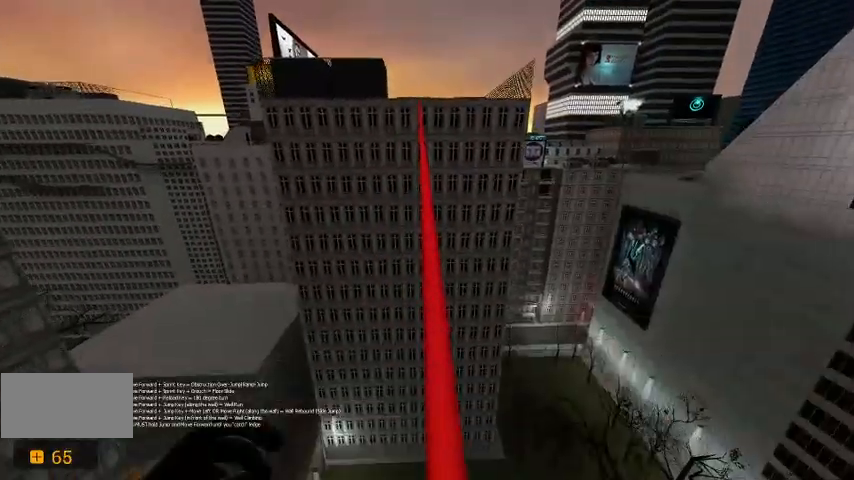
{"keys": ["shift", "w"], "events": [[67, "shift", "down"]]}
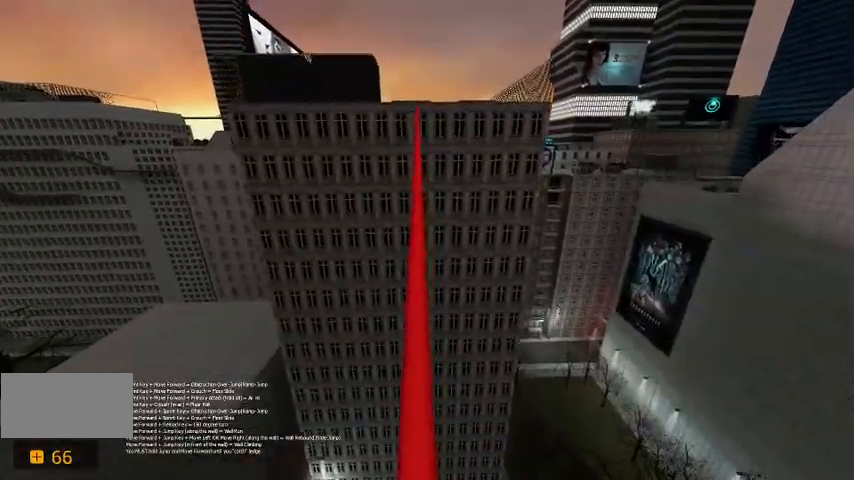
{"keys": ["shift", "w"], "events": []}
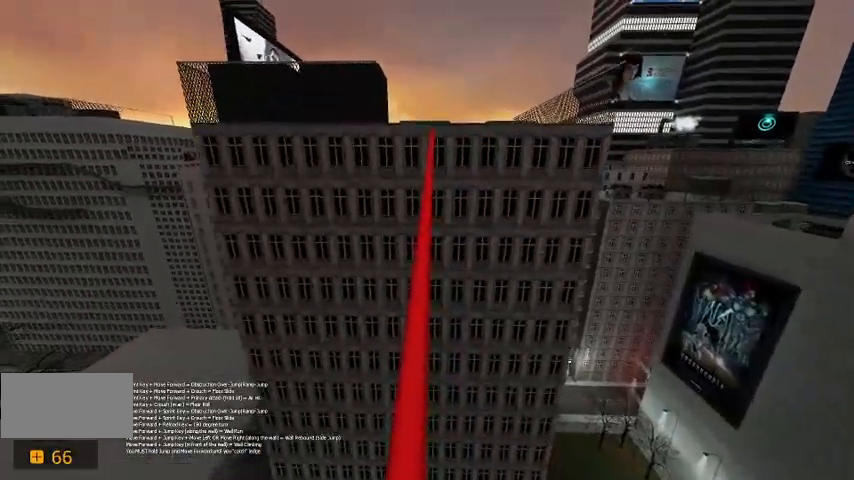
{"keys": ["shift", "w"], "events": []}
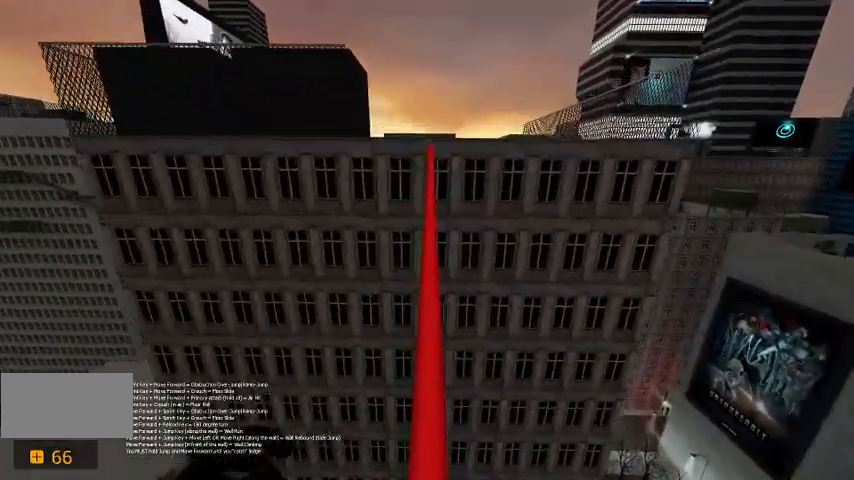
{"keys": [], "events": [[267, "shift", "up"], [400, "w", "up"]]}
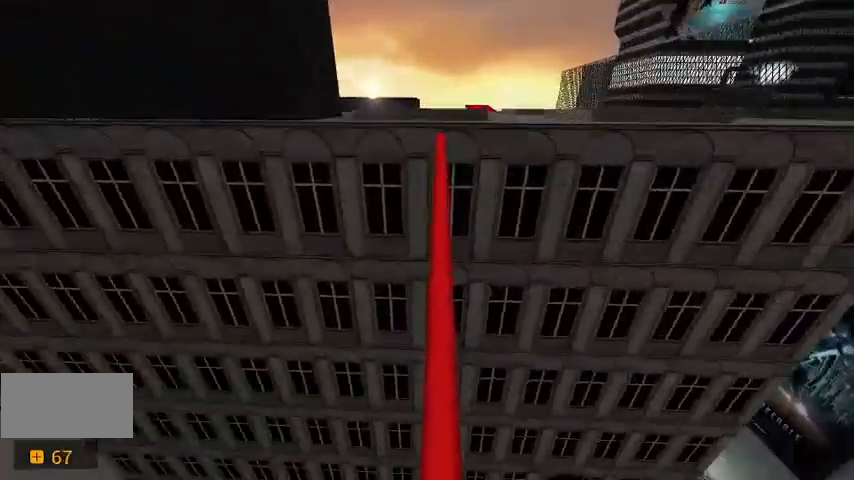
{"keys": [], "events": []}
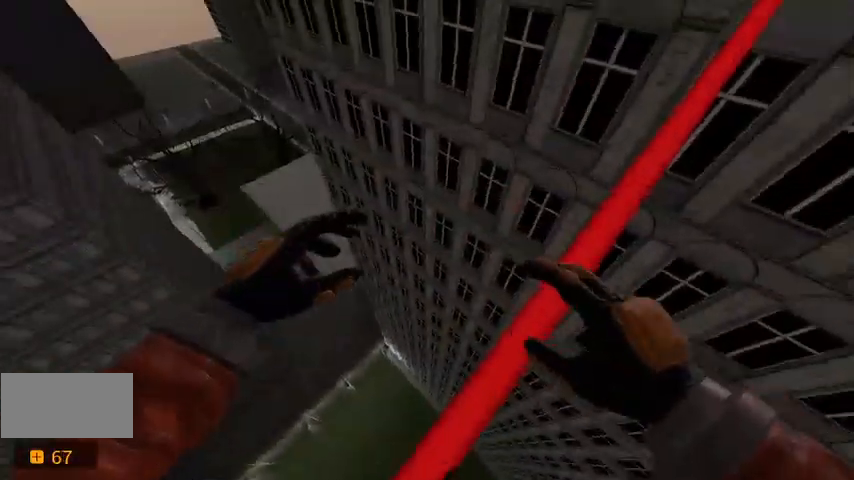
{"keys": ["w"], "events": [[133, "w", "down"]]}
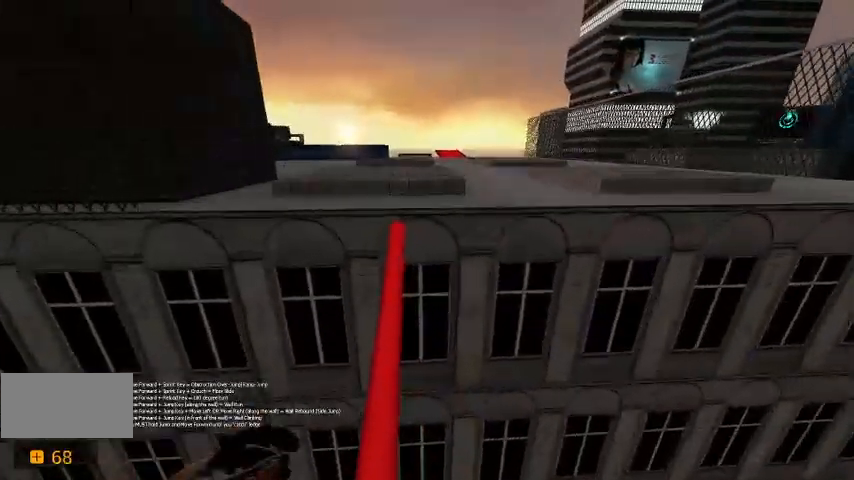
{"keys": ["w"], "events": [[200, "a", "down"], [367, "a", "up"]]}
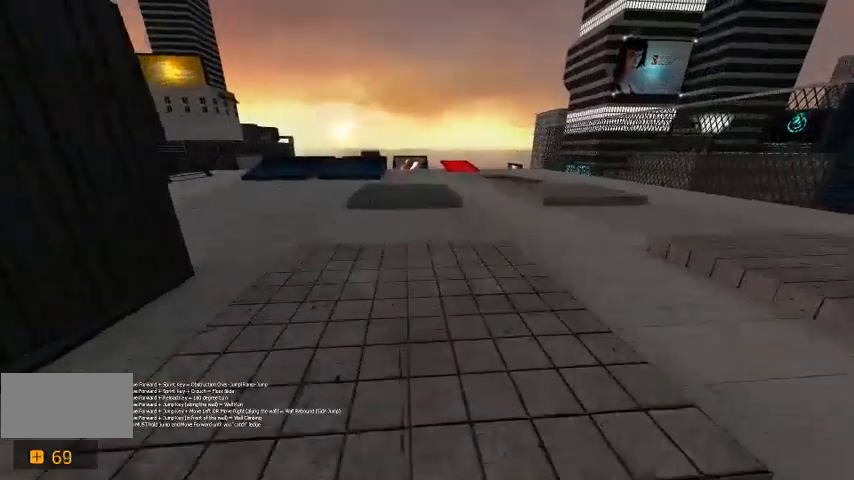
{"keys": ["w"], "events": [[100, "d", "down"], [333, "d", "up"]]}
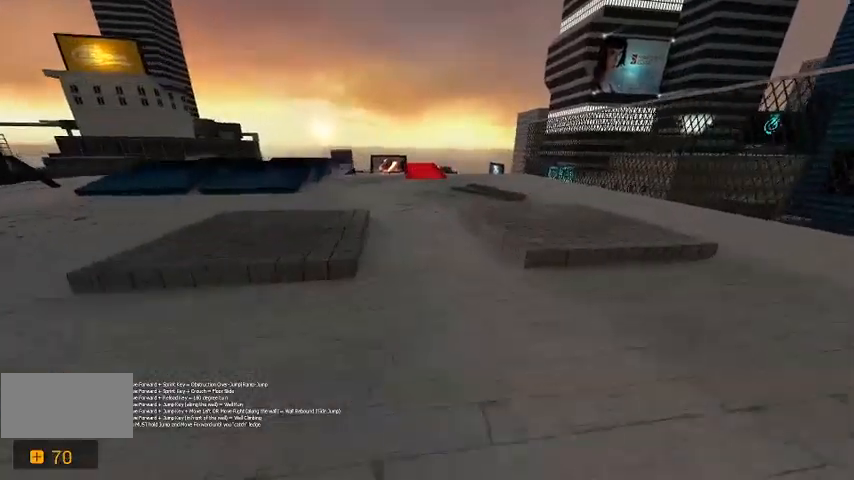
{"keys": ["w"], "events": [[67, "a", "down"], [133, "a", "up"], [400, "d", "down"], [467, "d", "up"]]}
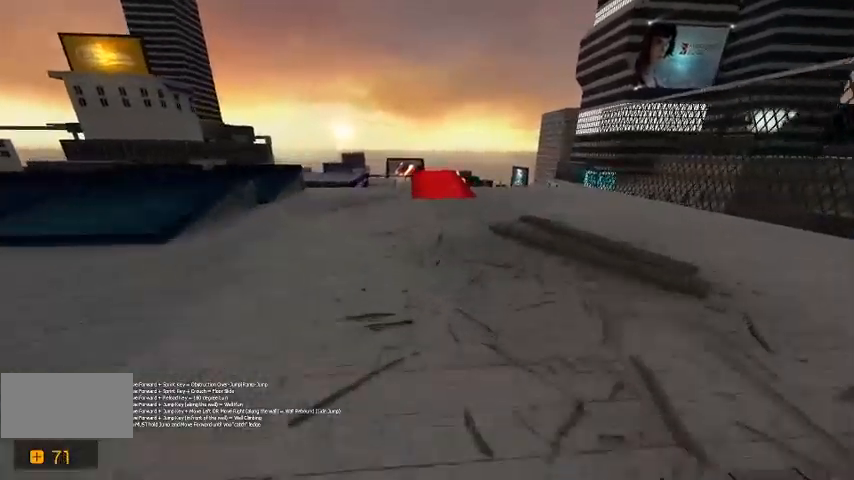
{"keys": ["w"], "events": []}
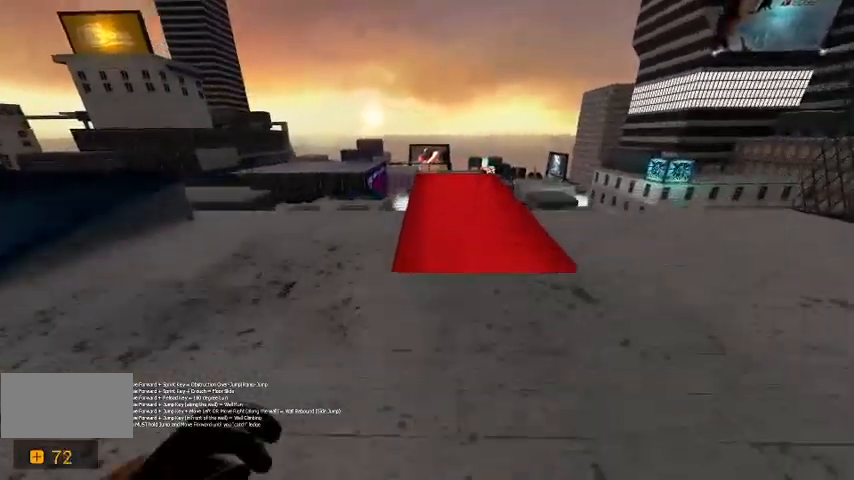
{"keys": ["w"], "events": []}
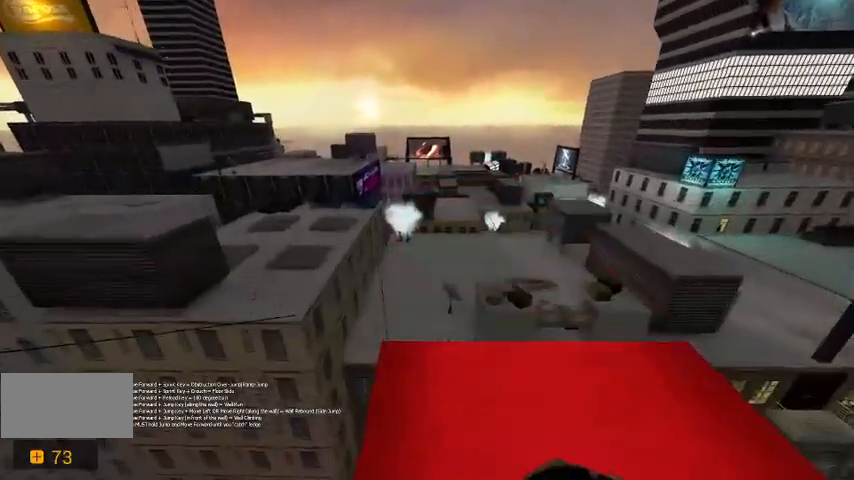
{"keys": ["w"], "events": []}
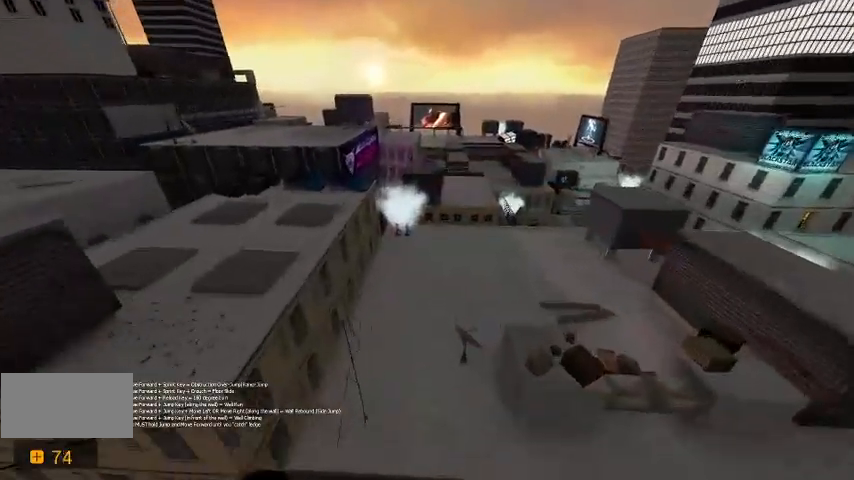
{"keys": [], "events": [[67, "w", "up"]]}
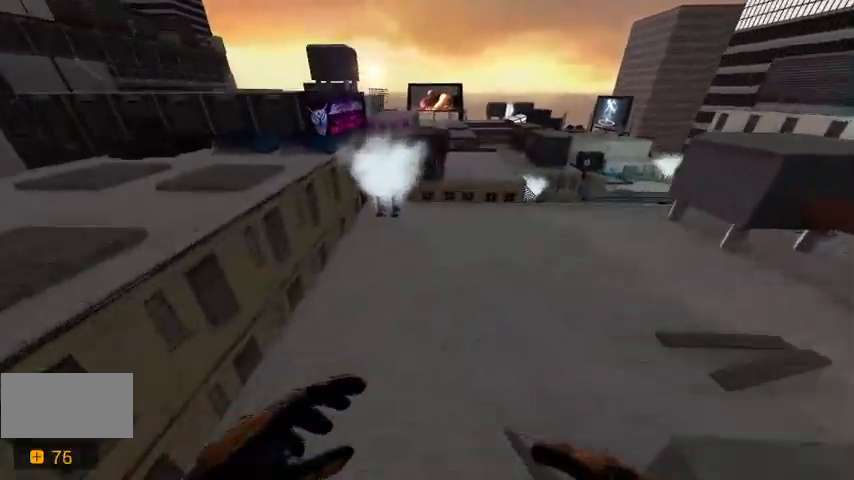
{"keys": ["ctrl", "shift"], "events": [[267, "ctrl", "down"], [333, "shift", "down"]]}
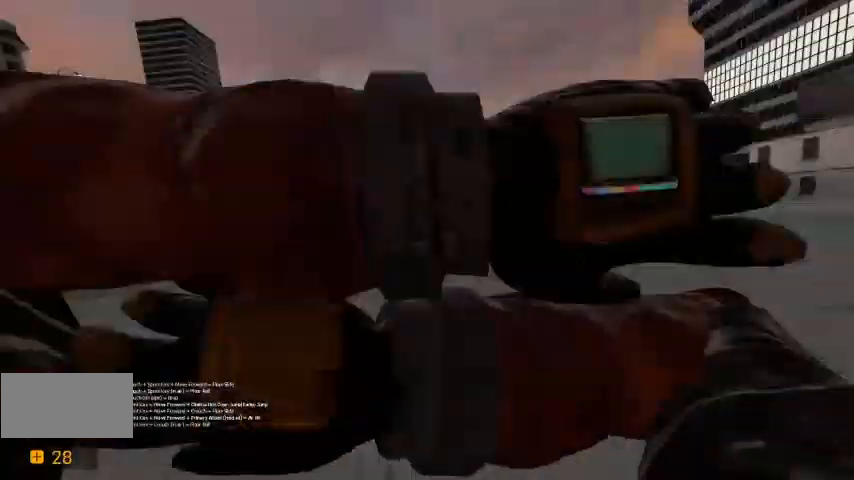
{"keys": [], "events": [[267, "ctrl", "up"], [267, "shift", "up"]]}
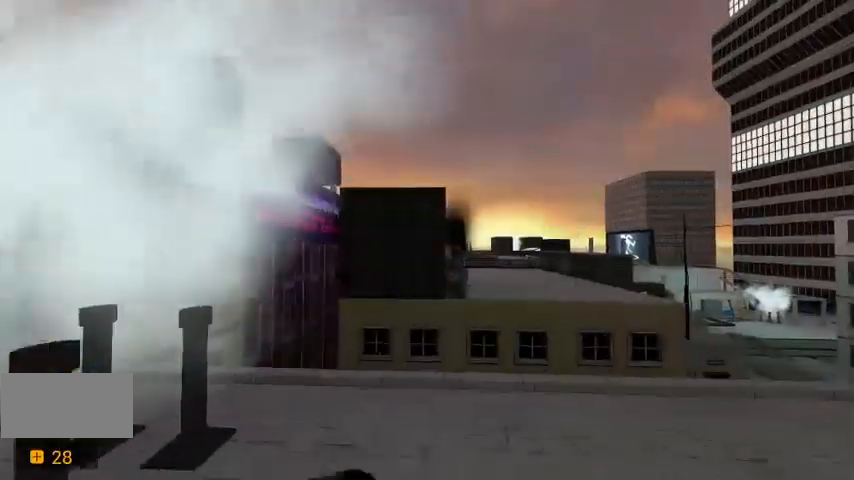
{"keys": [], "events": []}
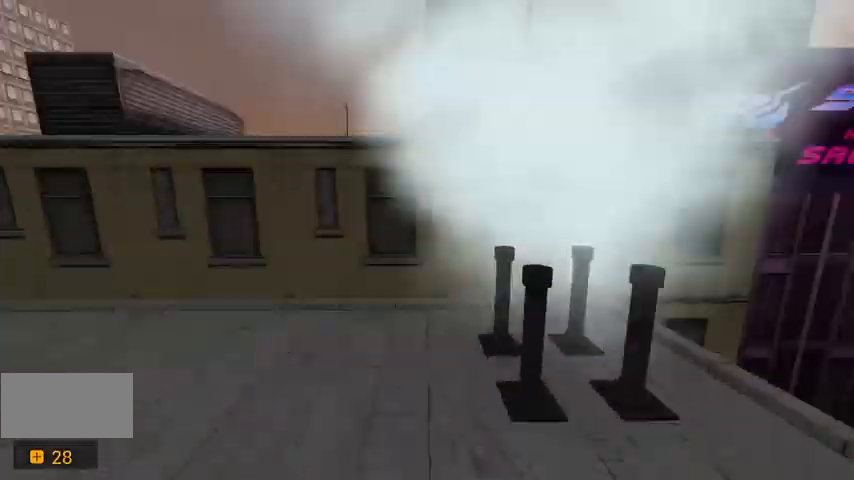
{"keys": ["a", "w"], "events": [[200, "a", "down"], [300, "w", "down"]]}
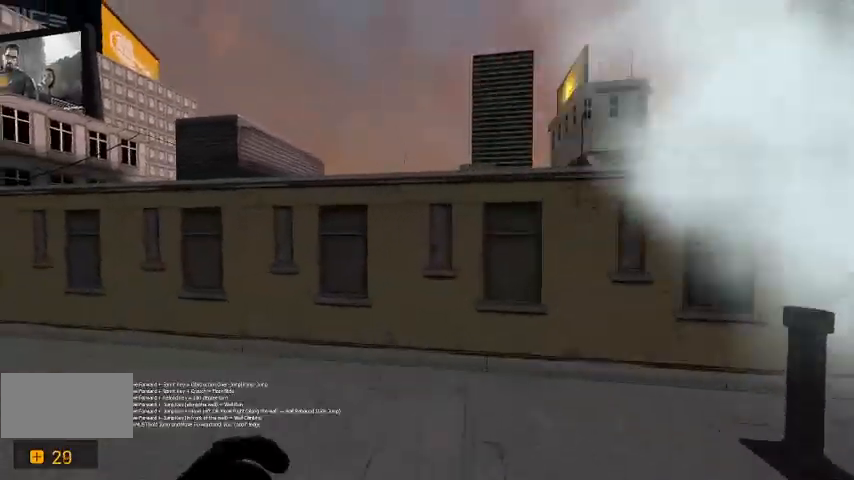
{"keys": ["space", "w"], "events": [[67, "a", "up"], [367, "space", "down"]]}
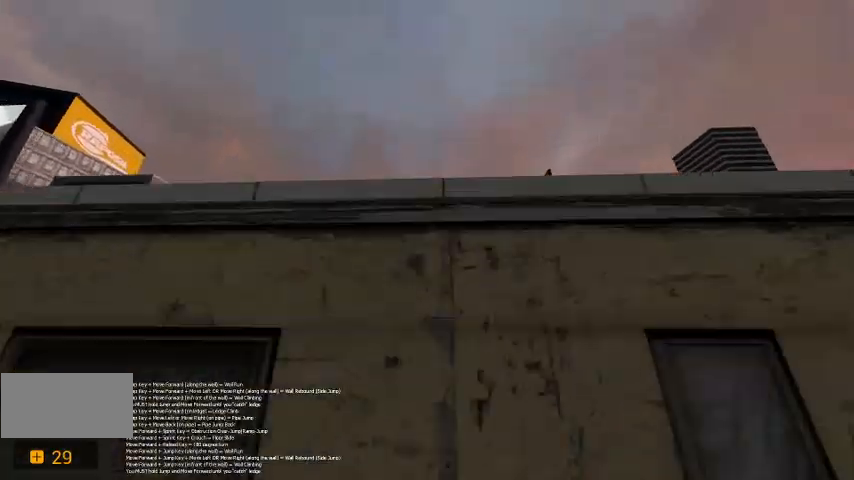
{"keys": ["space", "w"], "events": []}
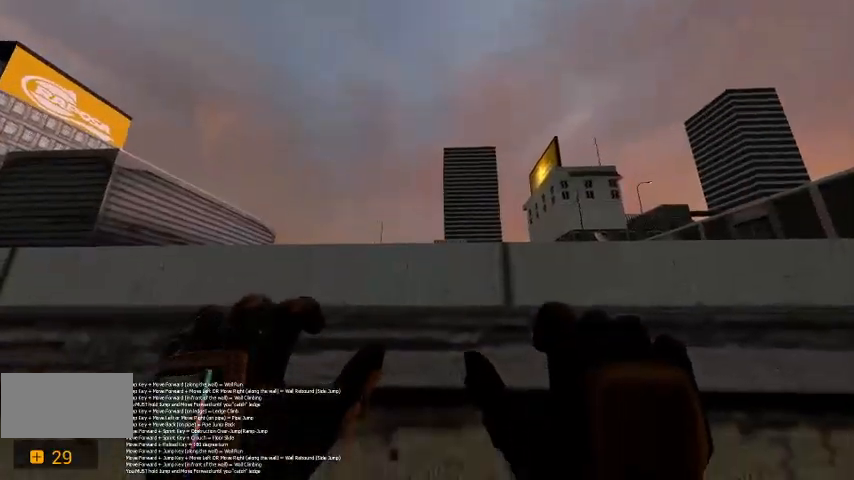
{"keys": ["w"], "events": [[33, "space", "up"], [100, "space", "down"], [267, "space", "up"]]}
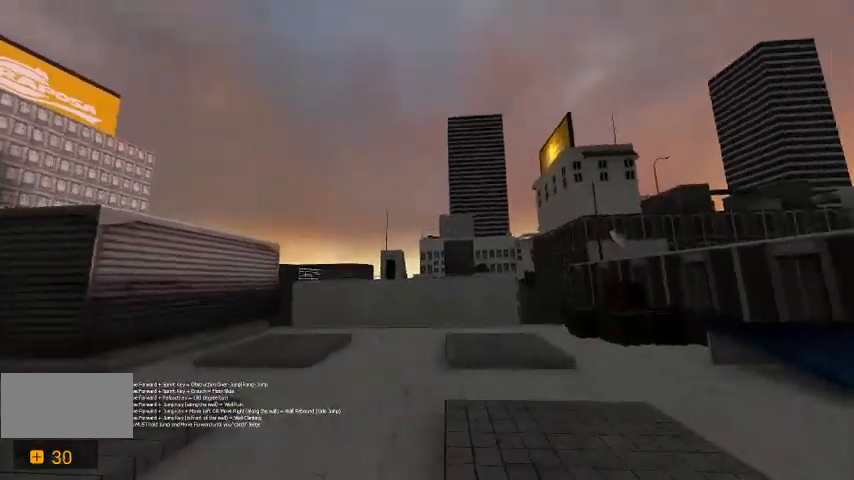
{"keys": ["w"], "events": []}